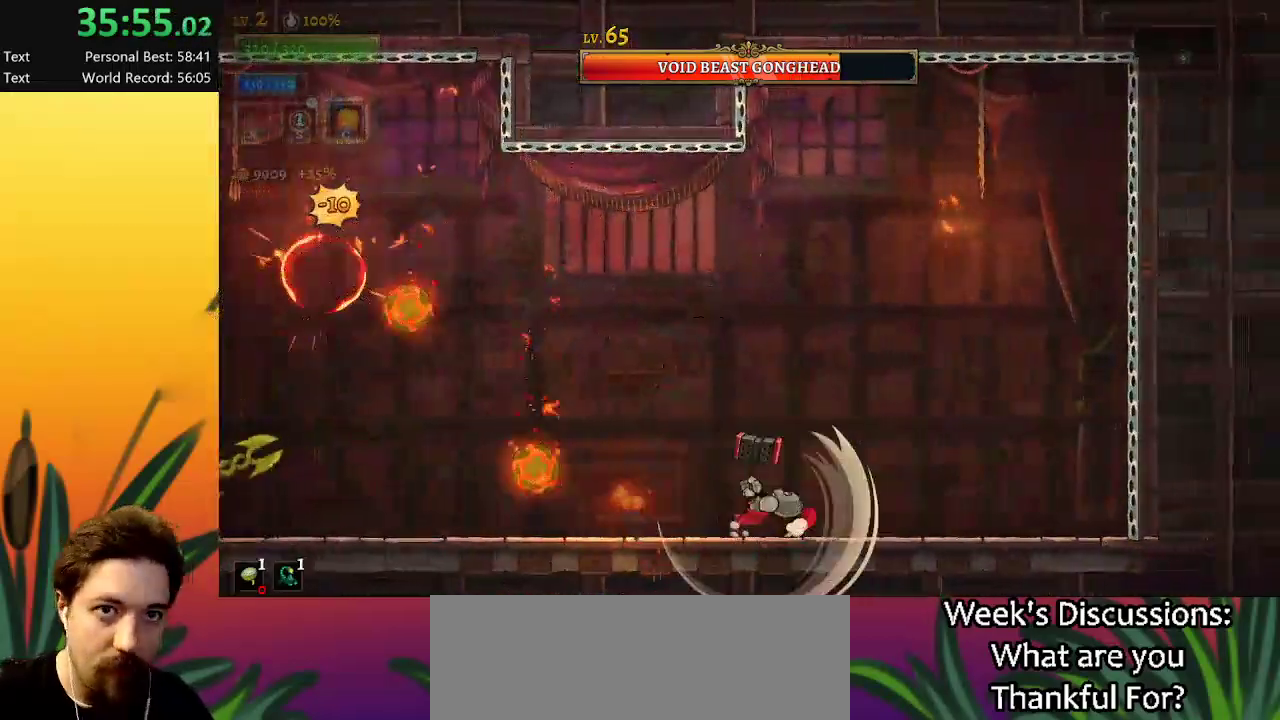
Gameplay with keyboard; each line is a JSON object with the keys held at the frame after it. "events" lists presses ("down") and releases ("up") of "a", "c", "d", "down", "left", "right", "s", "up", "x" and "z" between this image and that frame as [ms after this image, input, new state], when the widget could be followed in between. No other keys are recorded. Mouse input is not recorded.
{"keys": ["a", "left"], "events": [[217, "a", "down"]]}
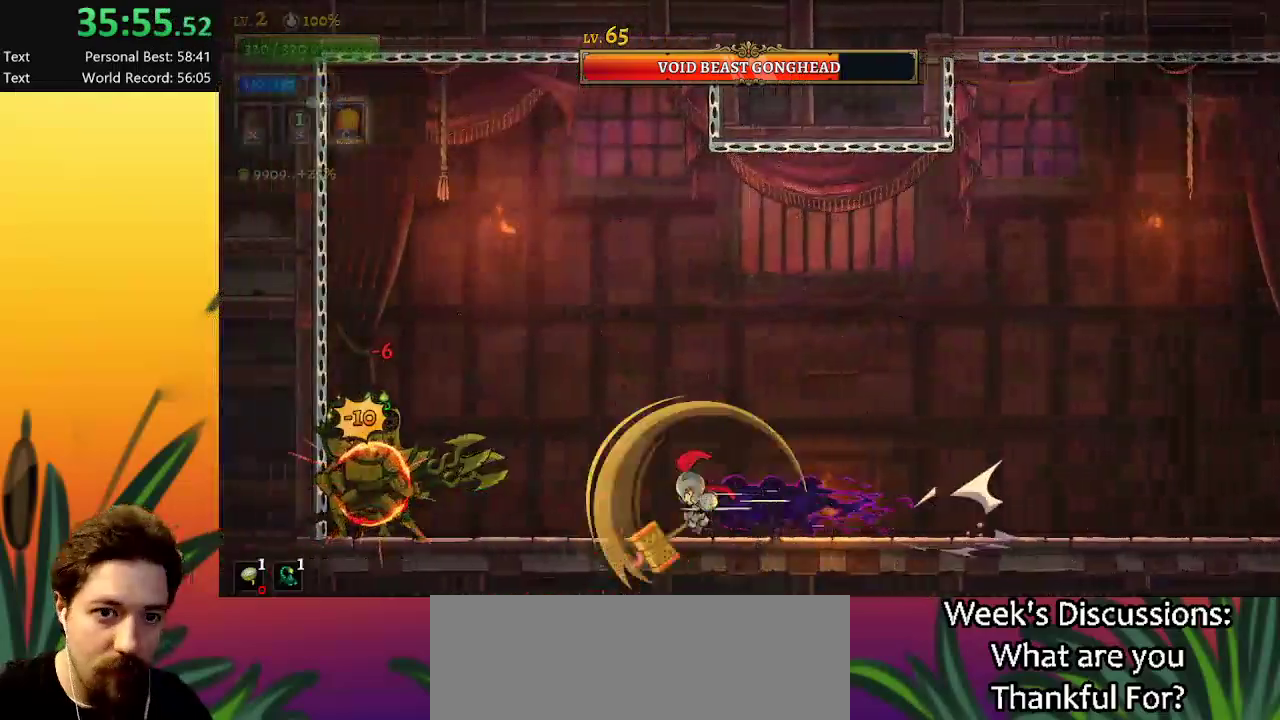
{"keys": ["right"], "events": [[234, "a", "up"], [284, "left", "up"], [417, "right", "down"]]}
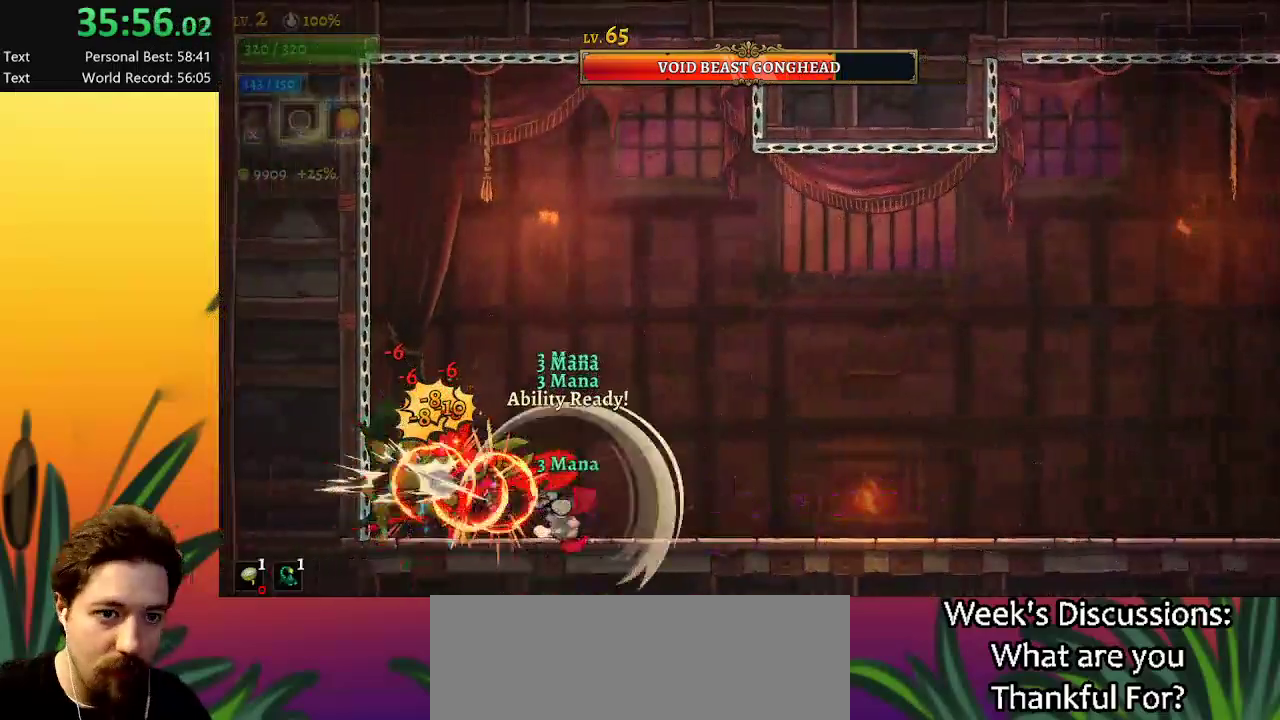
{"keys": ["right"], "events": [[100, "right", "up"], [150, "left", "down"], [200, "c", "down"], [250, "c", "up"], [300, "left", "up"], [384, "right", "down"]]}
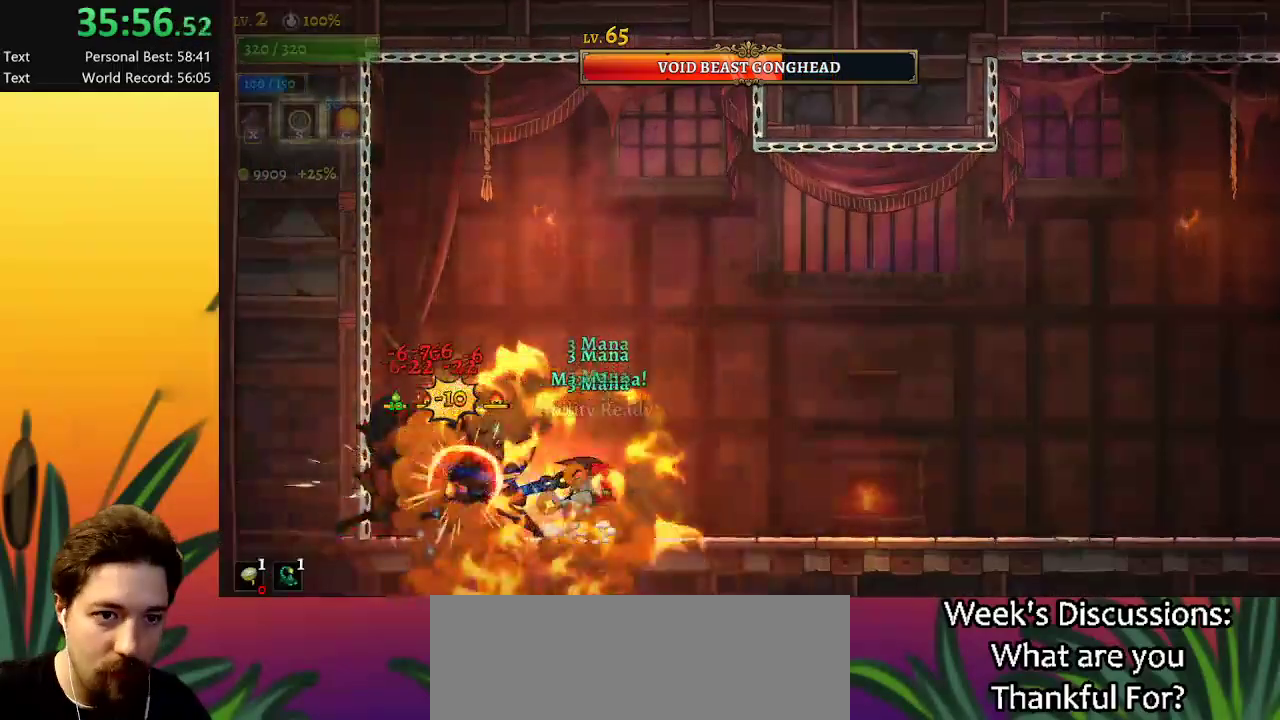
{"keys": [], "events": [[67, "right", "up"], [167, "left", "down"], [217, "x", "down"], [300, "left", "up"], [350, "x", "up"]]}
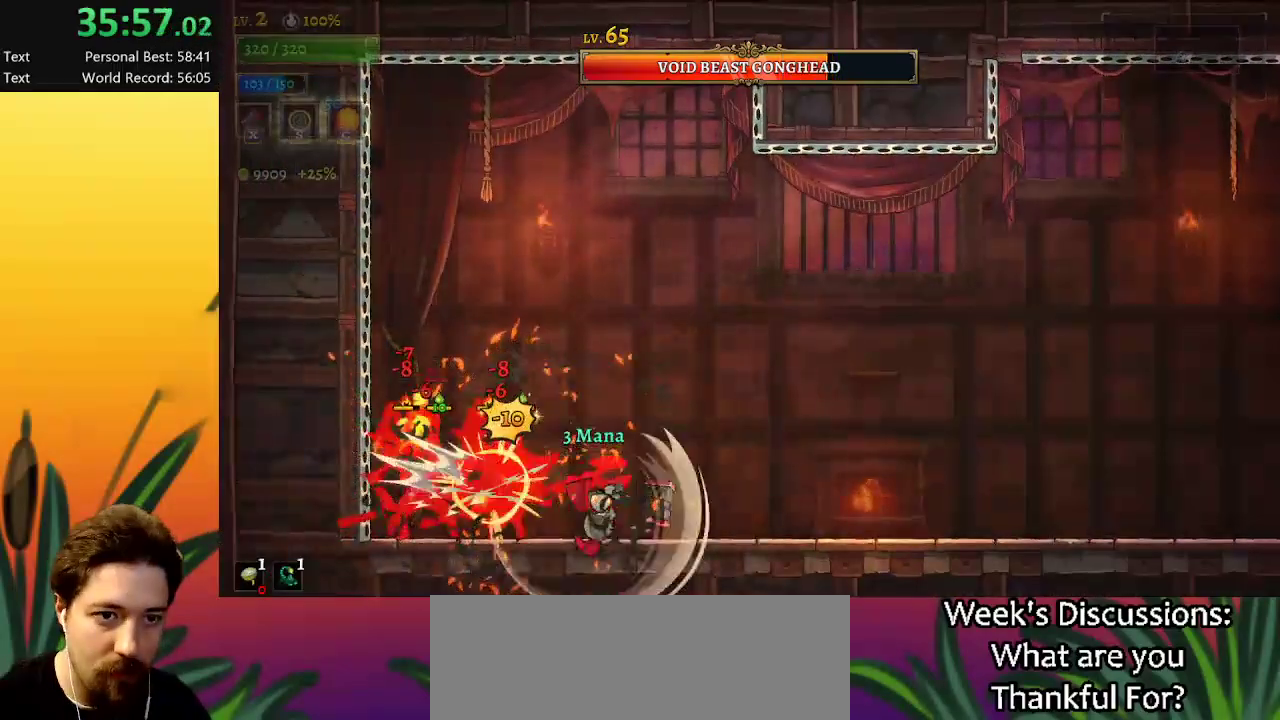
{"keys": [], "events": [[134, "right", "down"], [184, "right", "up"]]}
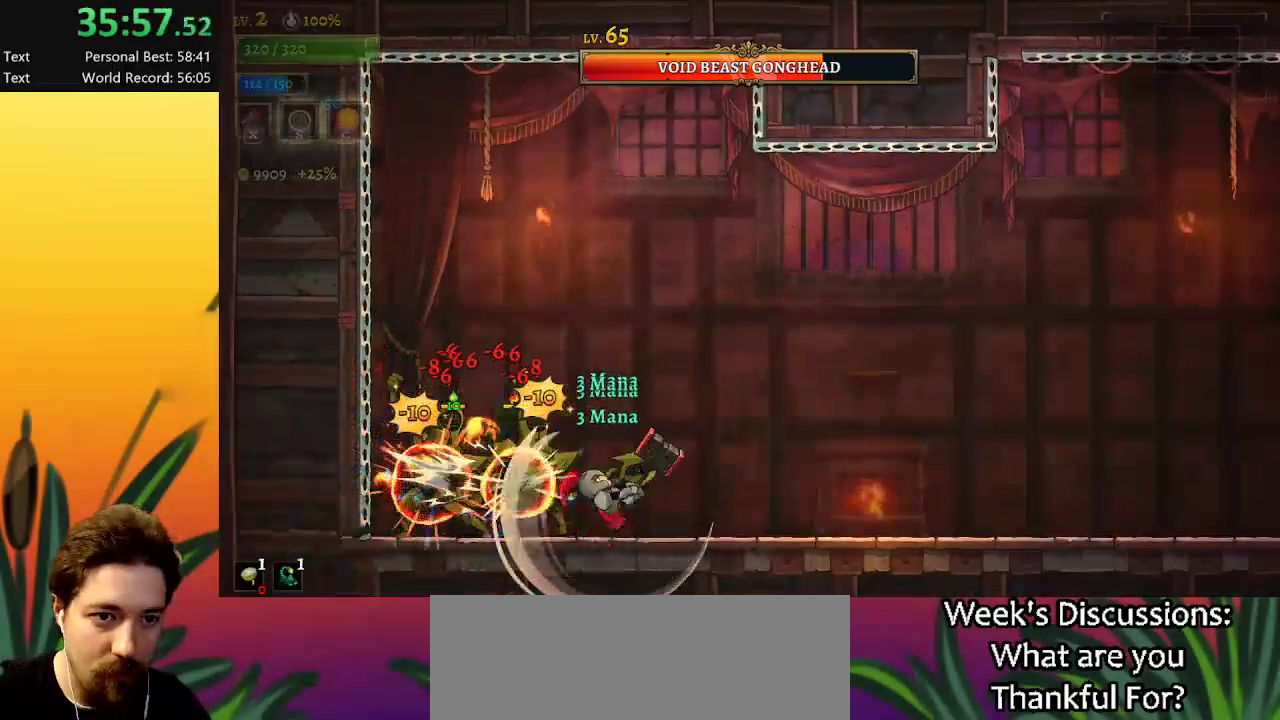
{"keys": ["right"], "events": [[100, "right", "down"], [250, "right", "up"], [484, "right", "down"]]}
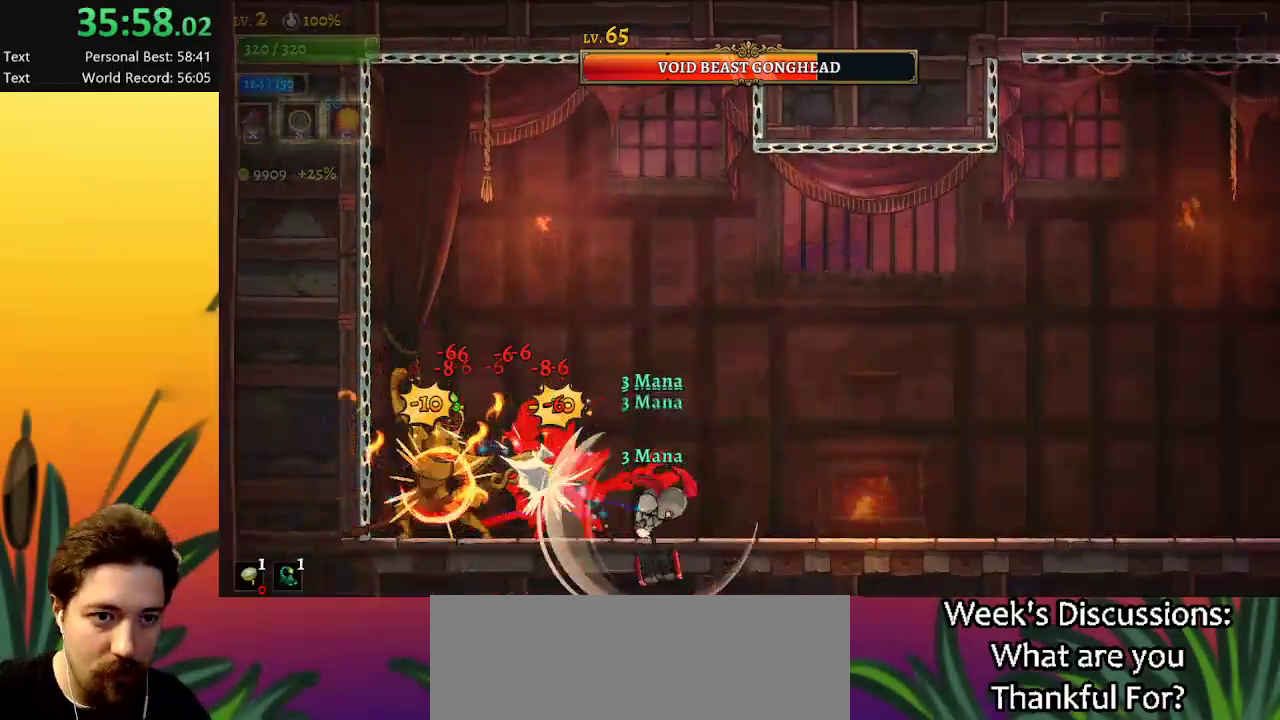
{"keys": [], "events": [[34, "right", "up"], [167, "right", "down"], [400, "right", "up"]]}
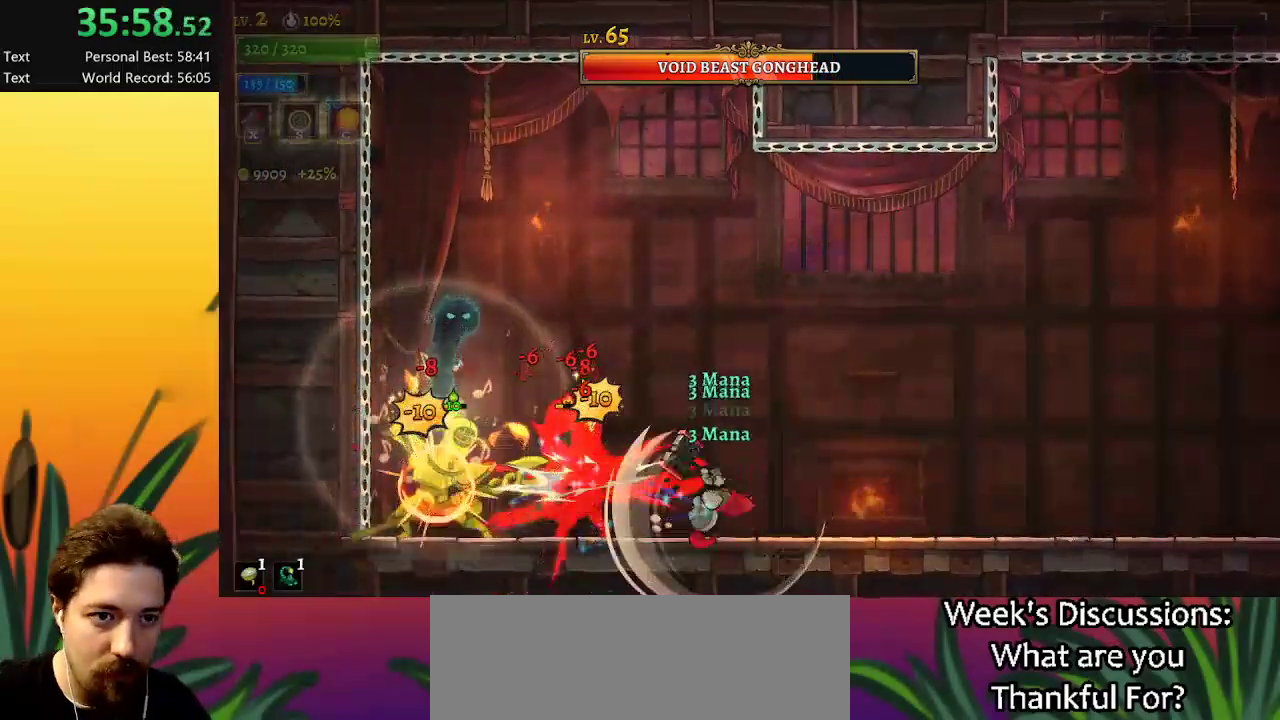
{"keys": [], "events": [[184, "right", "down"], [317, "right", "up"]]}
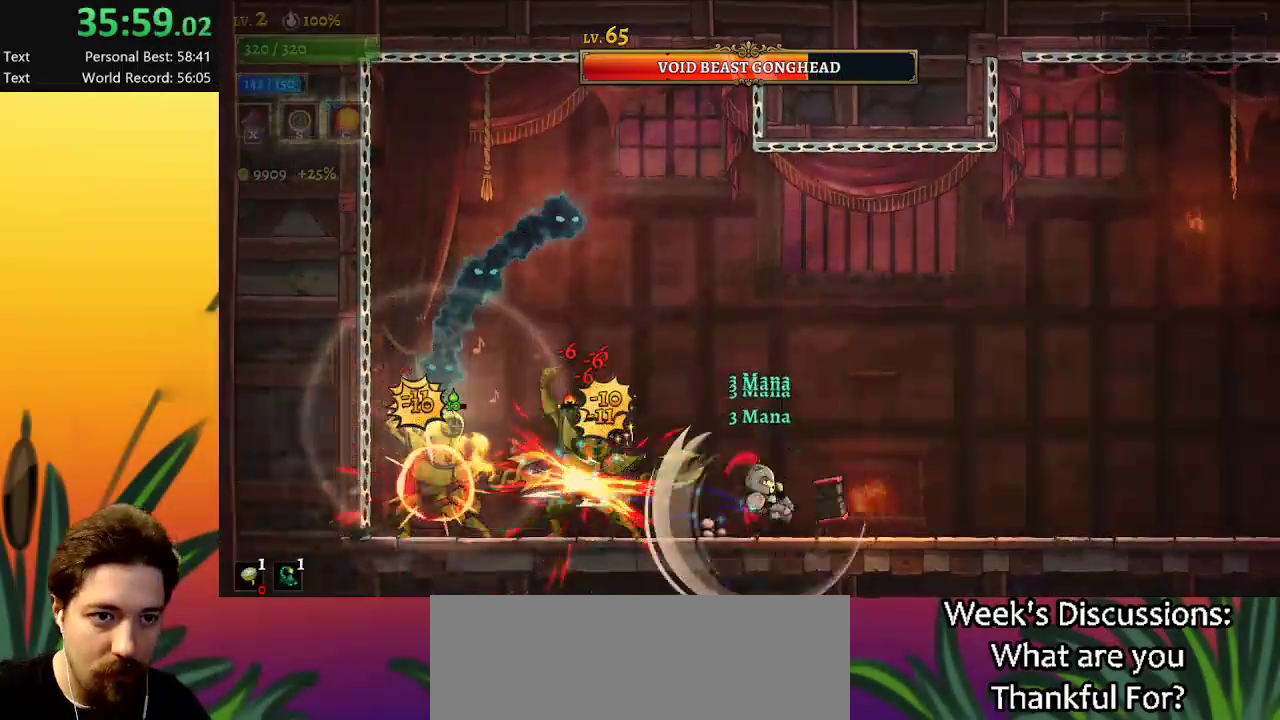
{"keys": ["z"], "events": [[250, "left", "down"], [384, "left", "up"], [484, "z", "down"]]}
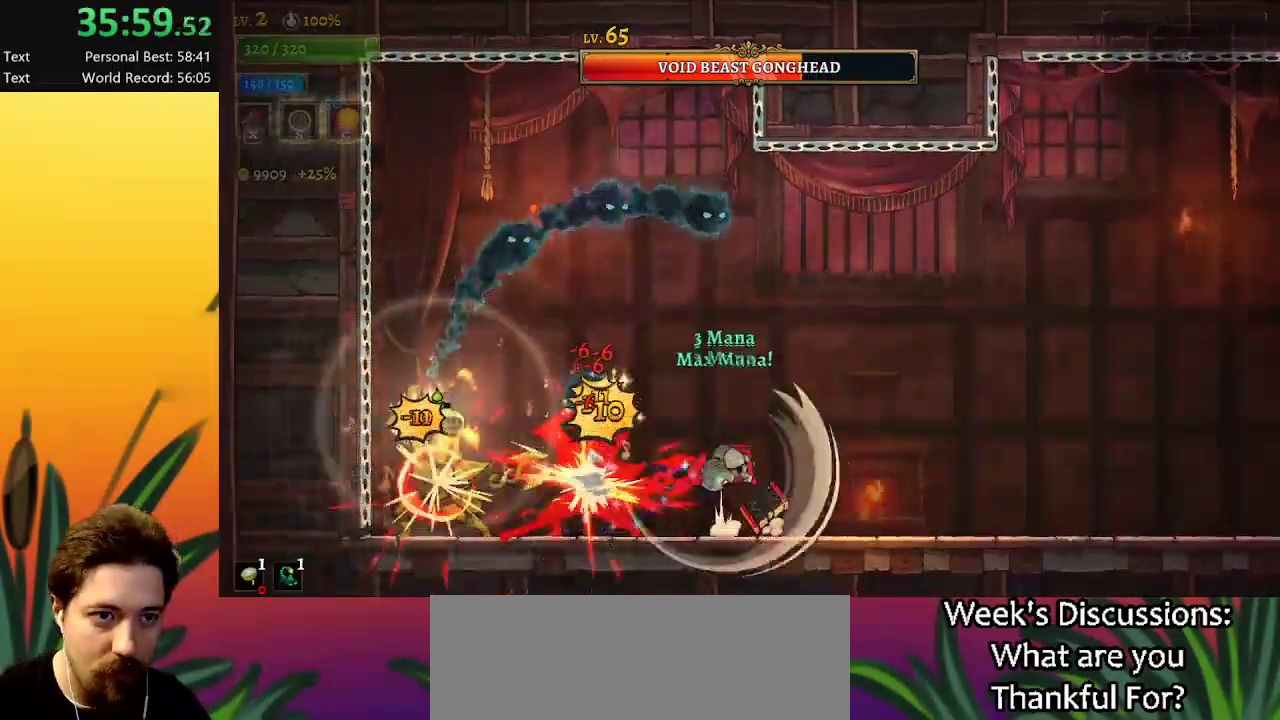
{"keys": [], "events": [[317, "left", "down"], [400, "left", "up"], [400, "z", "up"]]}
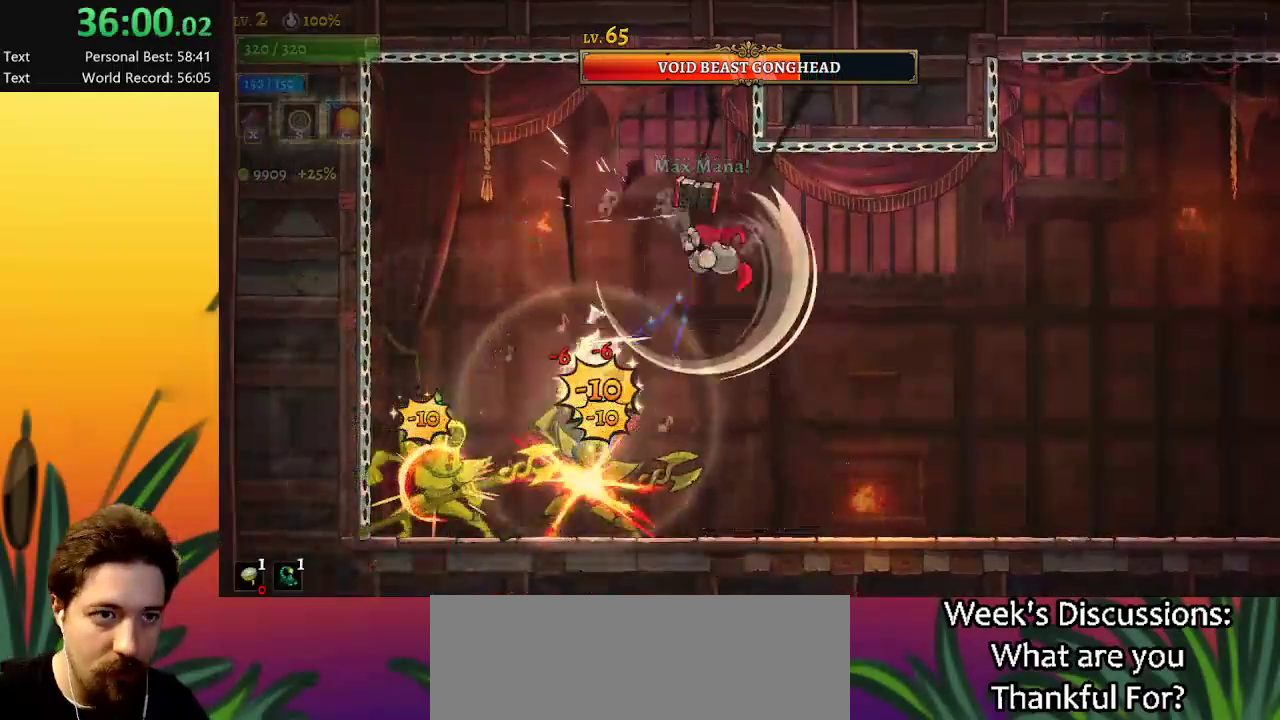
{"keys": [], "events": []}
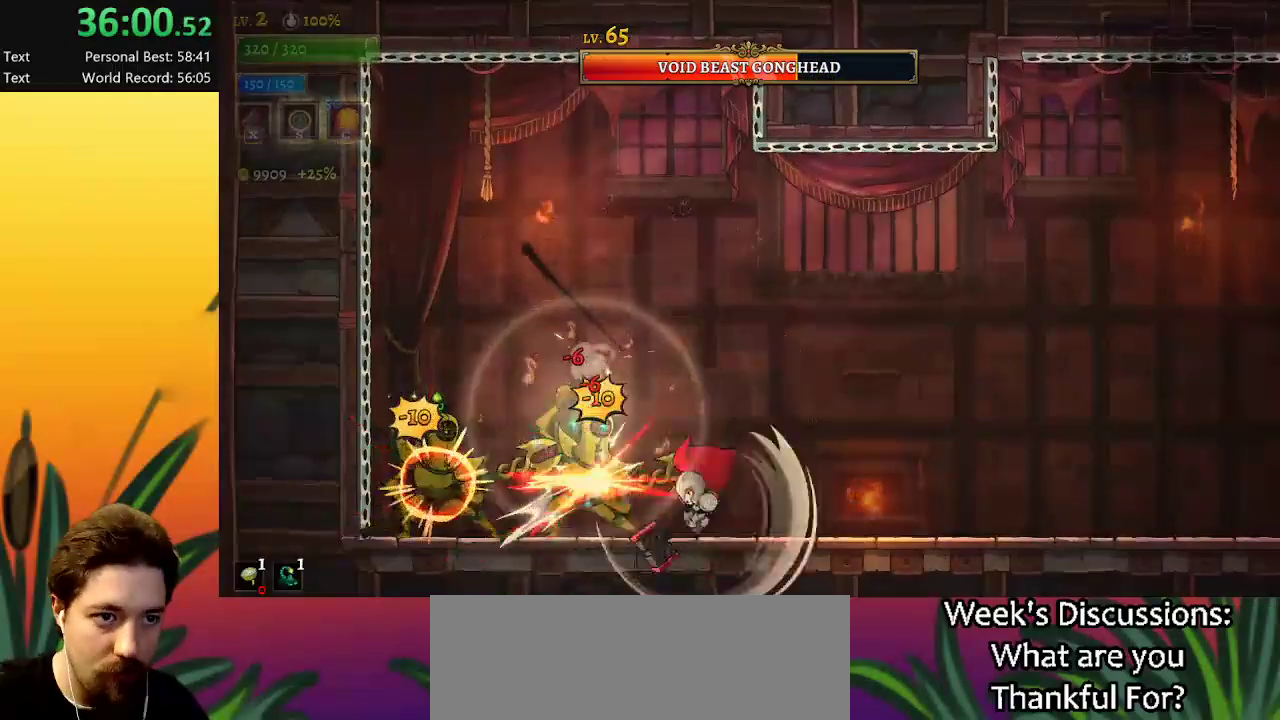
{"keys": [], "events": []}
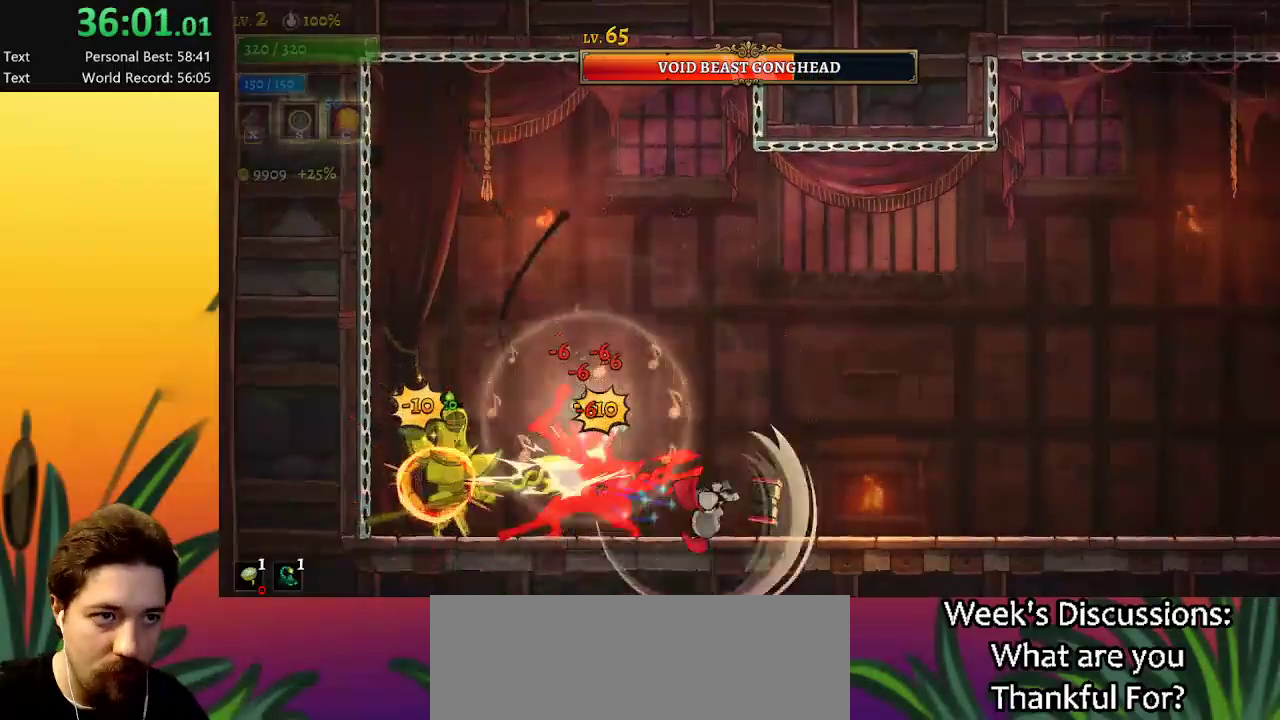
{"keys": ["c"], "events": [[17, "right", "down"], [217, "right", "up"], [300, "left", "down"], [400, "left", "up"], [450, "c", "down"]]}
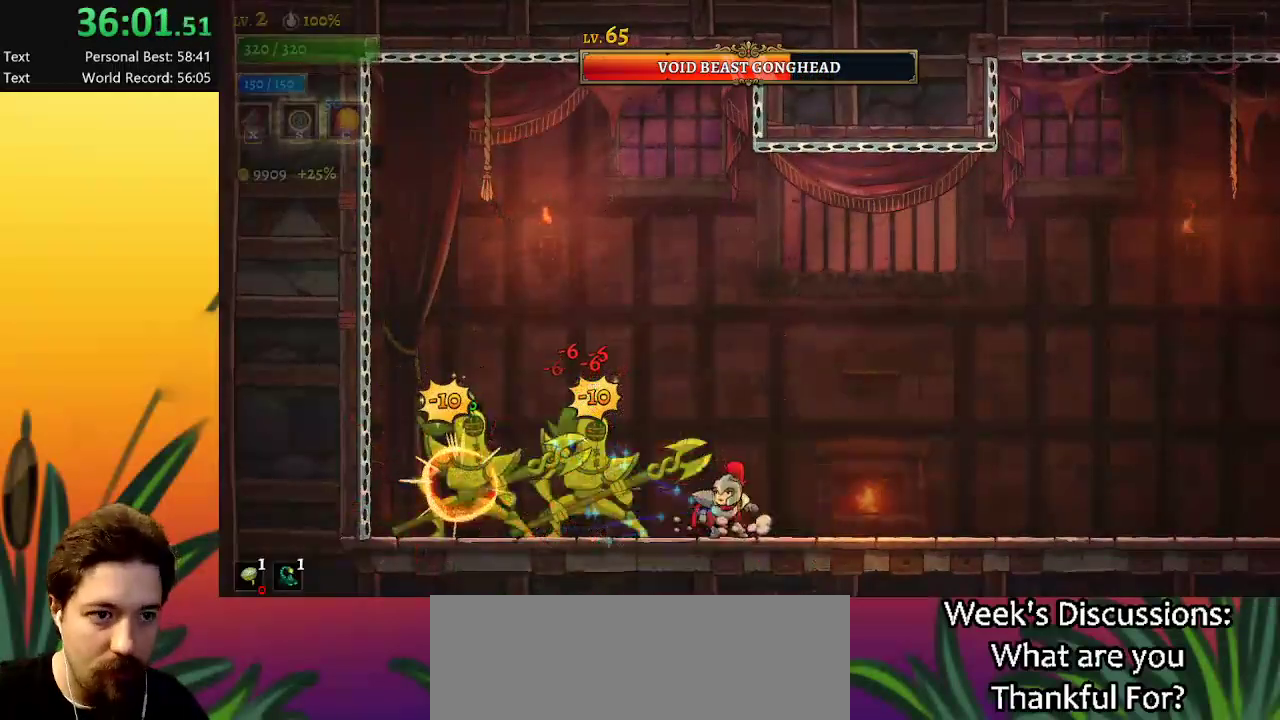
{"keys": ["x"], "events": [[34, "c", "up"], [467, "x", "down"]]}
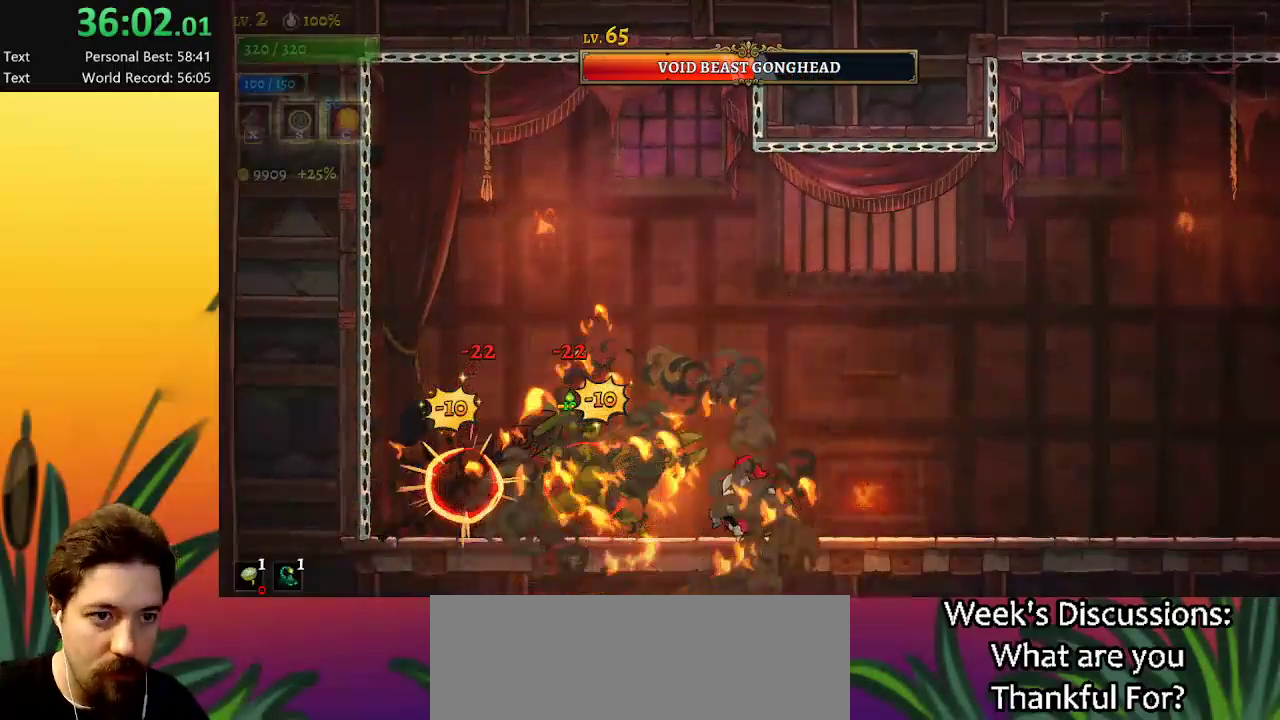
{"keys": [], "events": [[50, "x", "up"], [100, "left", "down"], [200, "left", "up"]]}
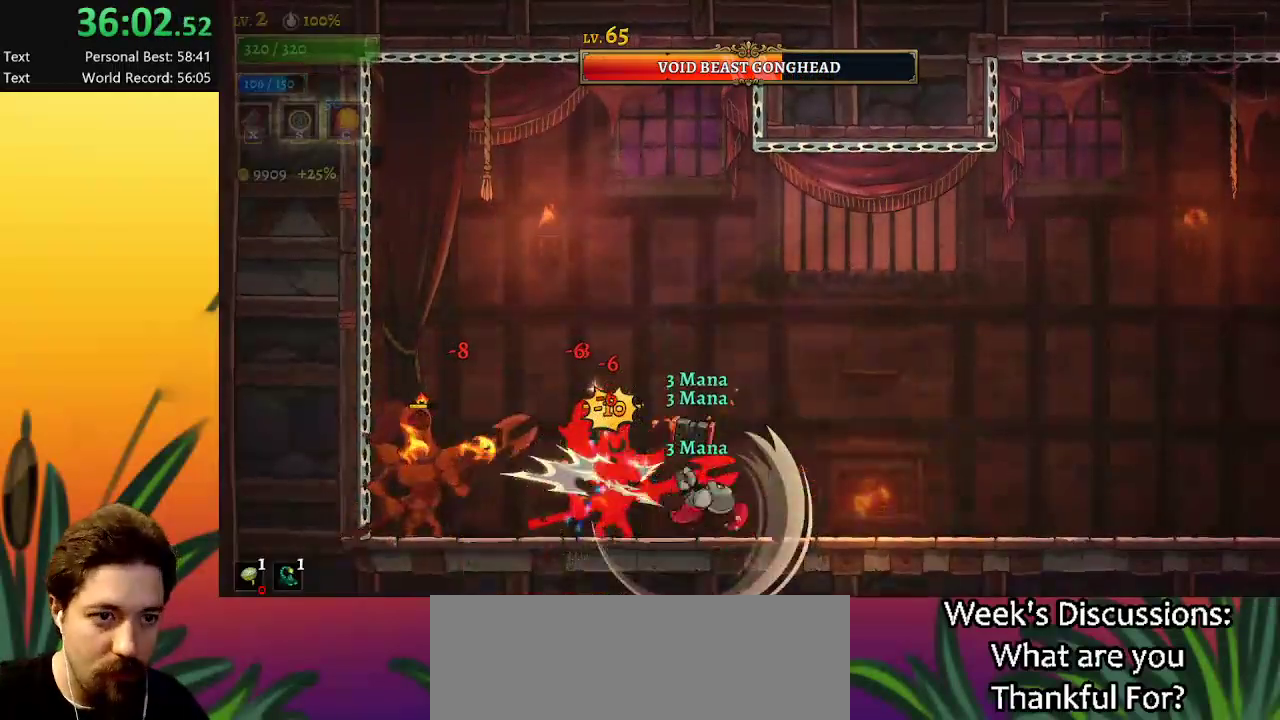
{"keys": [], "events": [[67, "right", "down"], [267, "right", "up"], [400, "left", "down"], [450, "left", "up"]]}
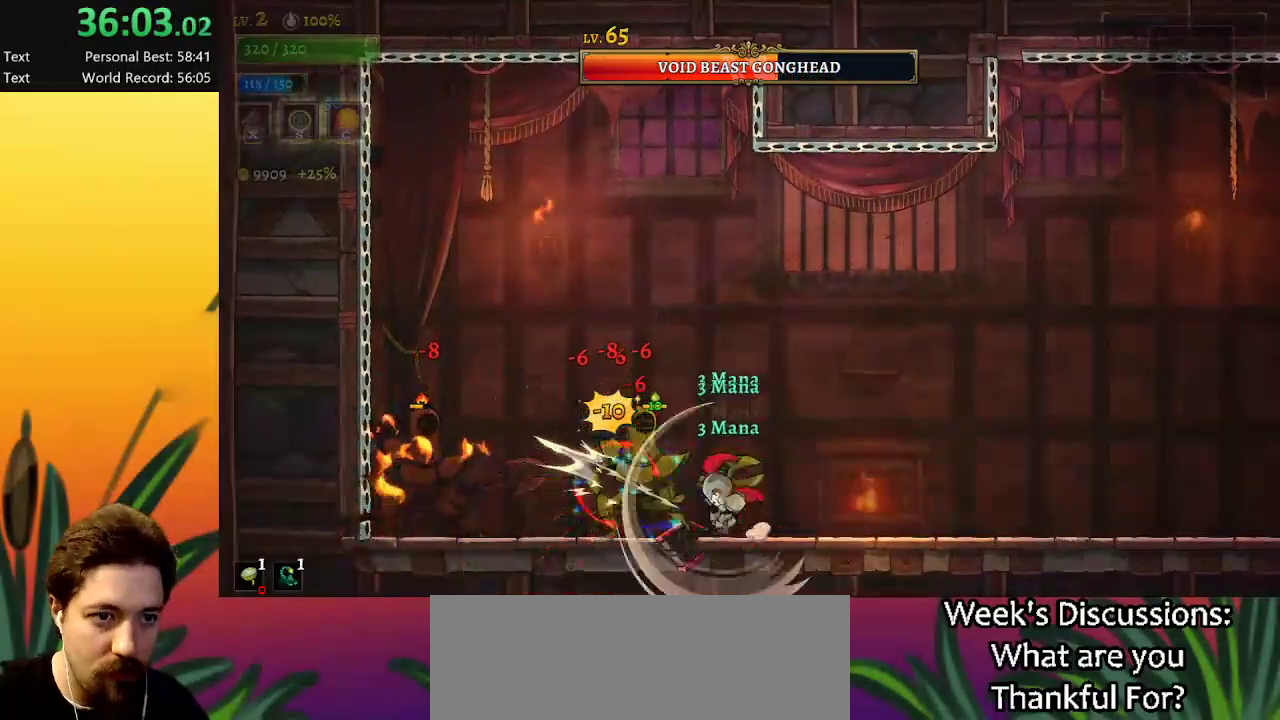
{"keys": ["right"], "events": [[50, "right", "down"], [234, "right", "up"], [317, "left", "down"], [367, "left", "up"], [467, "right", "down"]]}
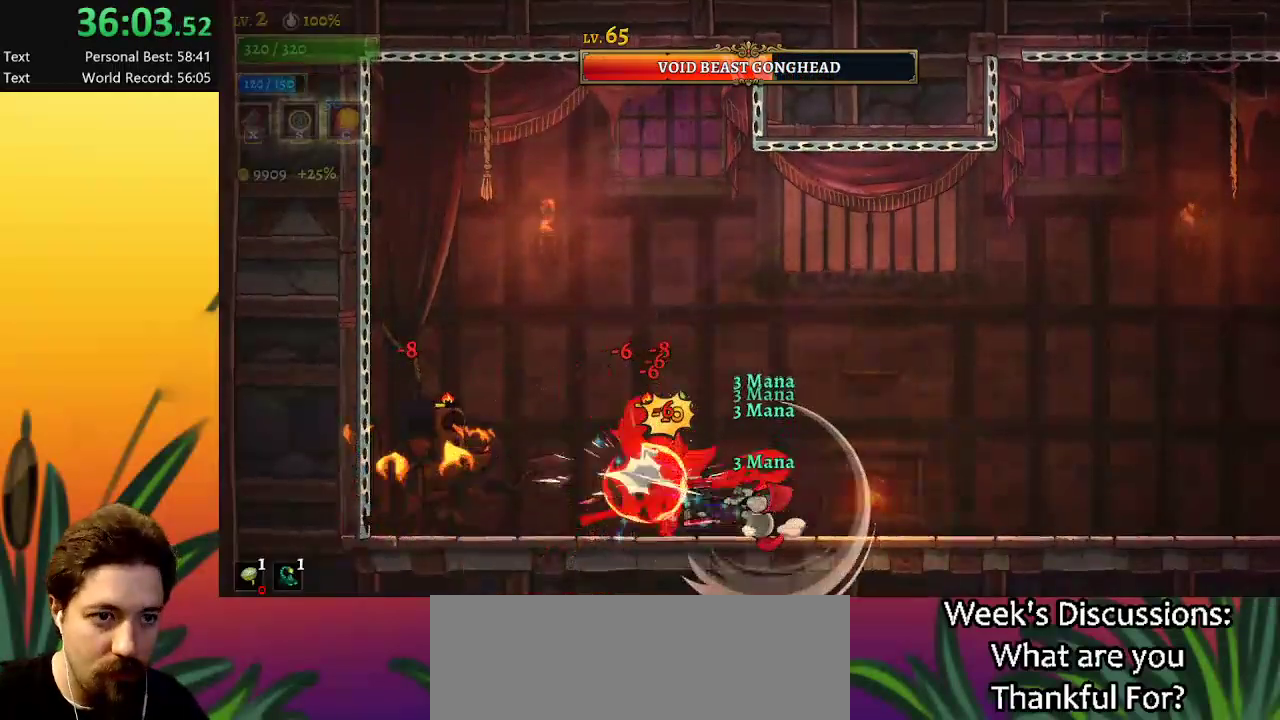
{"keys": ["right"], "events": [[150, "right", "up"], [200, "left", "down"], [300, "left", "up"], [334, "right", "down"]]}
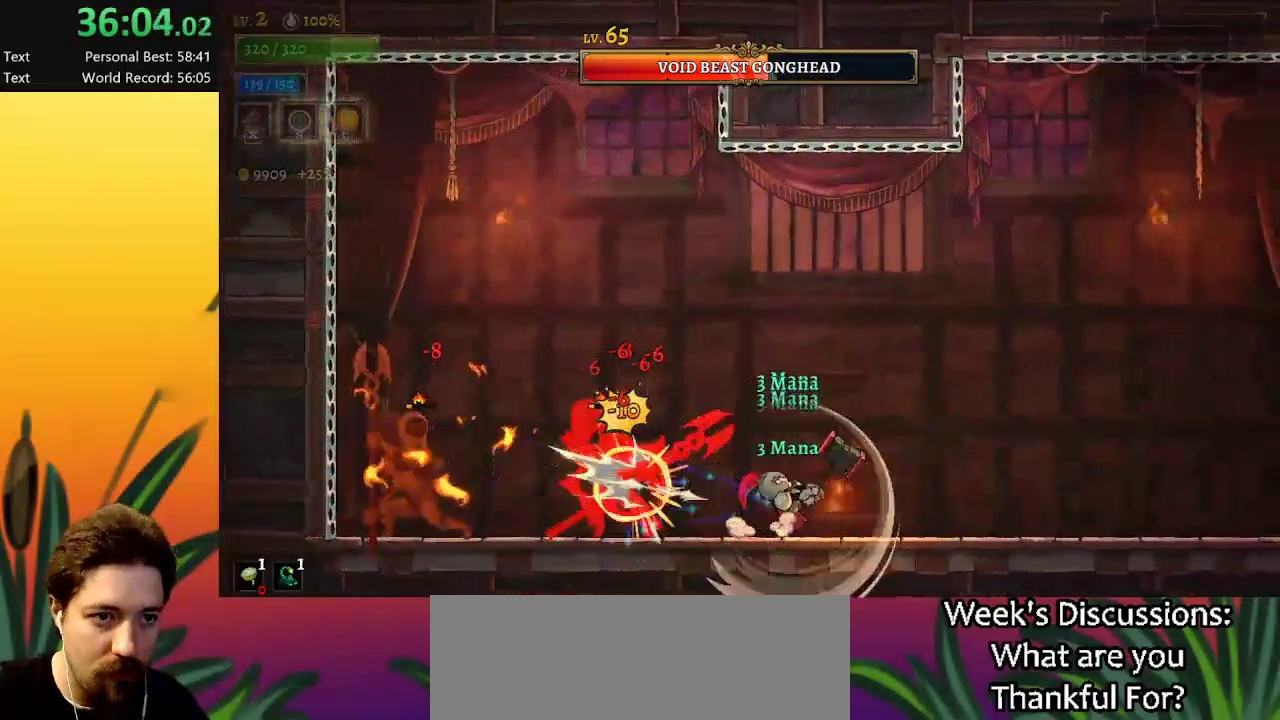
{"keys": [], "events": [[34, "right", "up"], [134, "left", "down"], [217, "left", "up"], [350, "right", "down"], [467, "right", "up"]]}
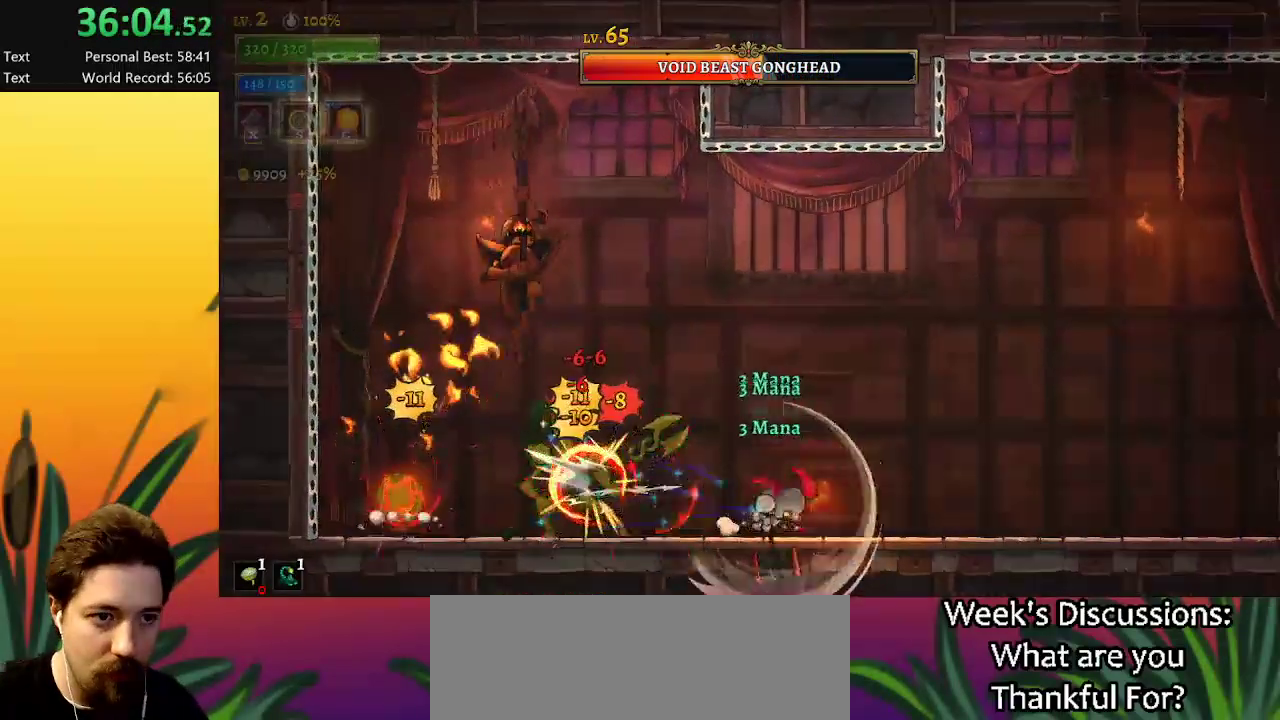
{"keys": ["d", "right"], "events": [[284, "right", "down"], [350, "d", "down"]]}
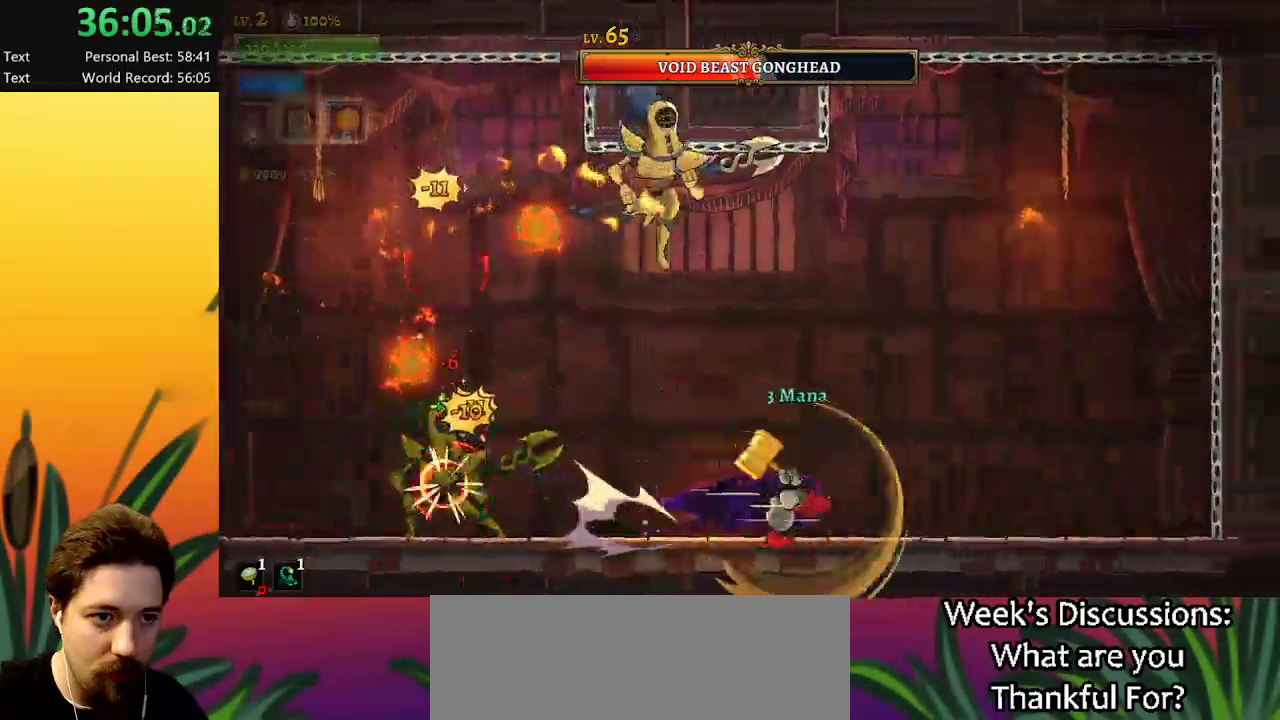
{"keys": ["right"], "events": [[317, "d", "up"]]}
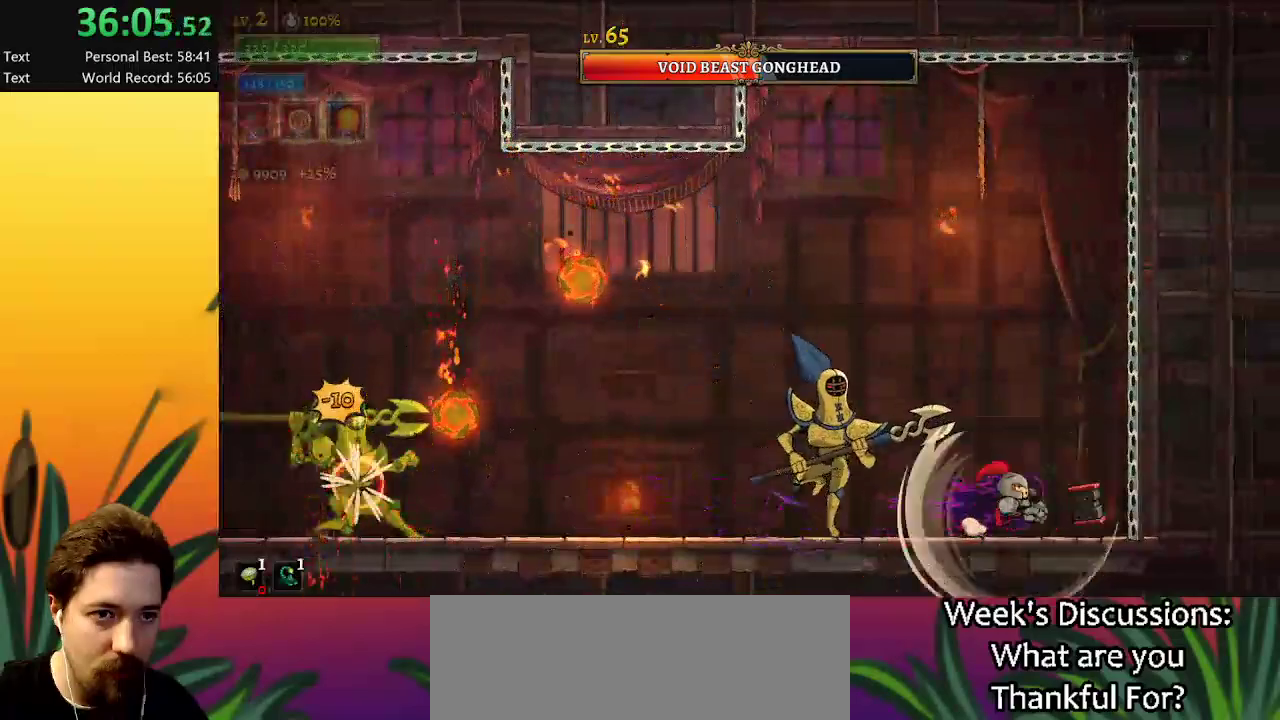
{"keys": ["left"], "events": [[50, "right", "up"], [134, "left", "down"], [250, "left", "up"], [434, "left", "down"]]}
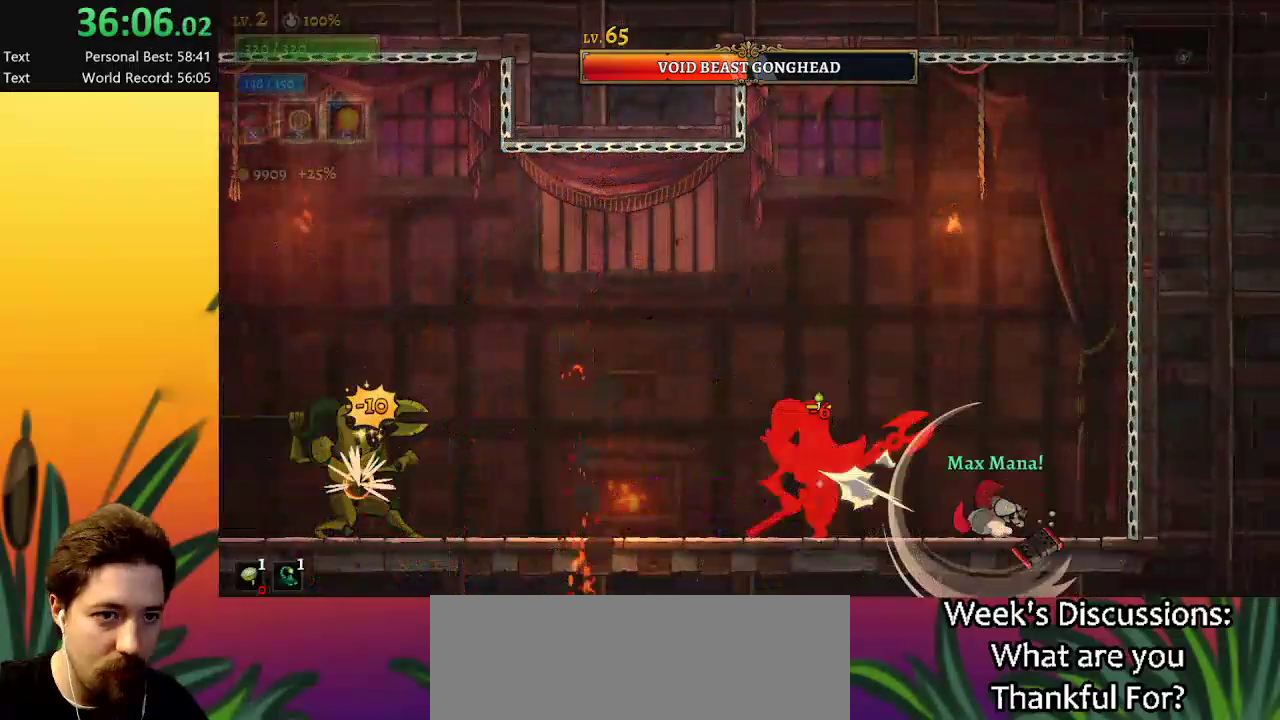
{"keys": ["left", "z"], "events": [[34, "left", "up"], [167, "left", "down"], [250, "z", "down"], [300, "left", "up"], [400, "left", "down"]]}
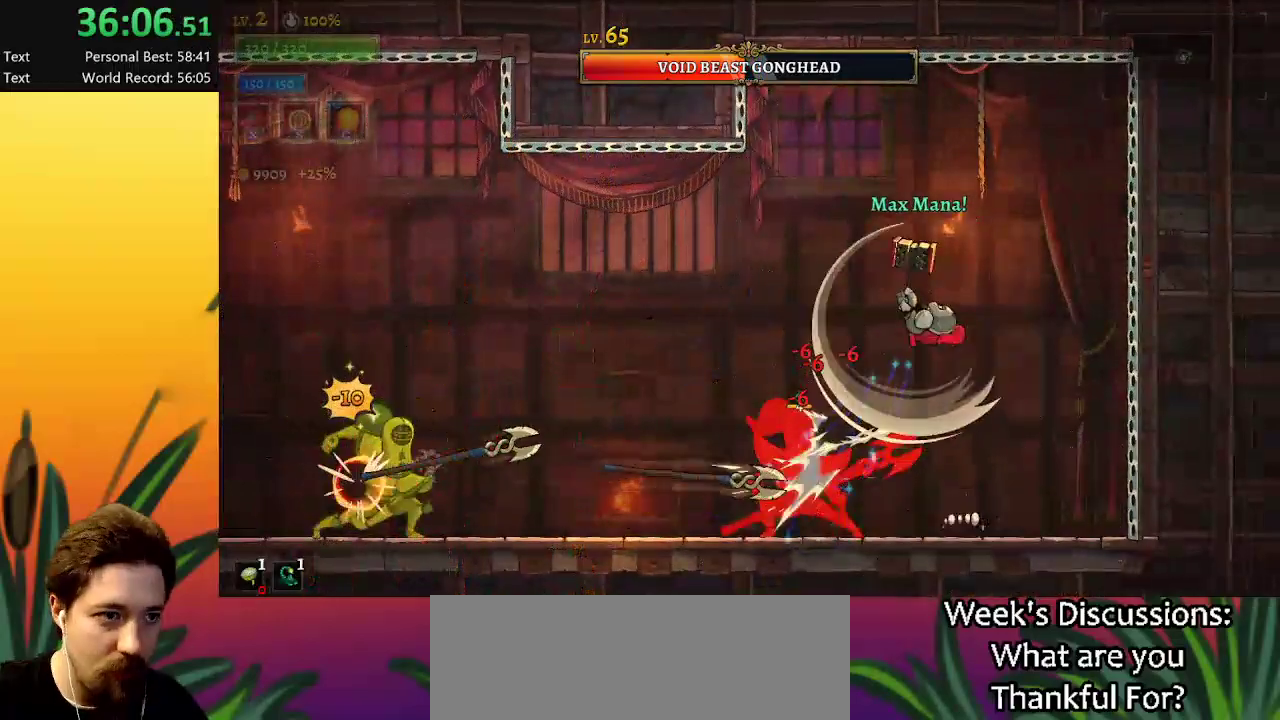
{"keys": ["left"], "events": [[34, "z", "up"], [134, "a", "down"], [367, "a", "up"]]}
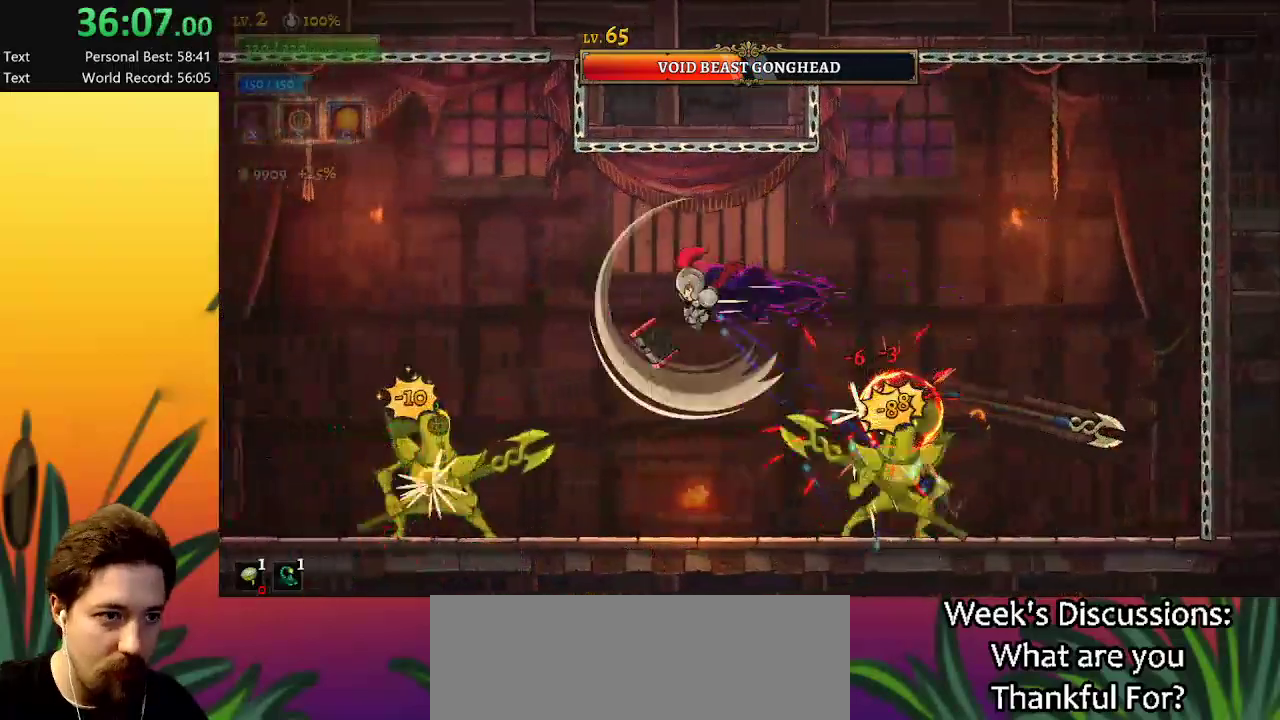
{"keys": ["left"], "events": []}
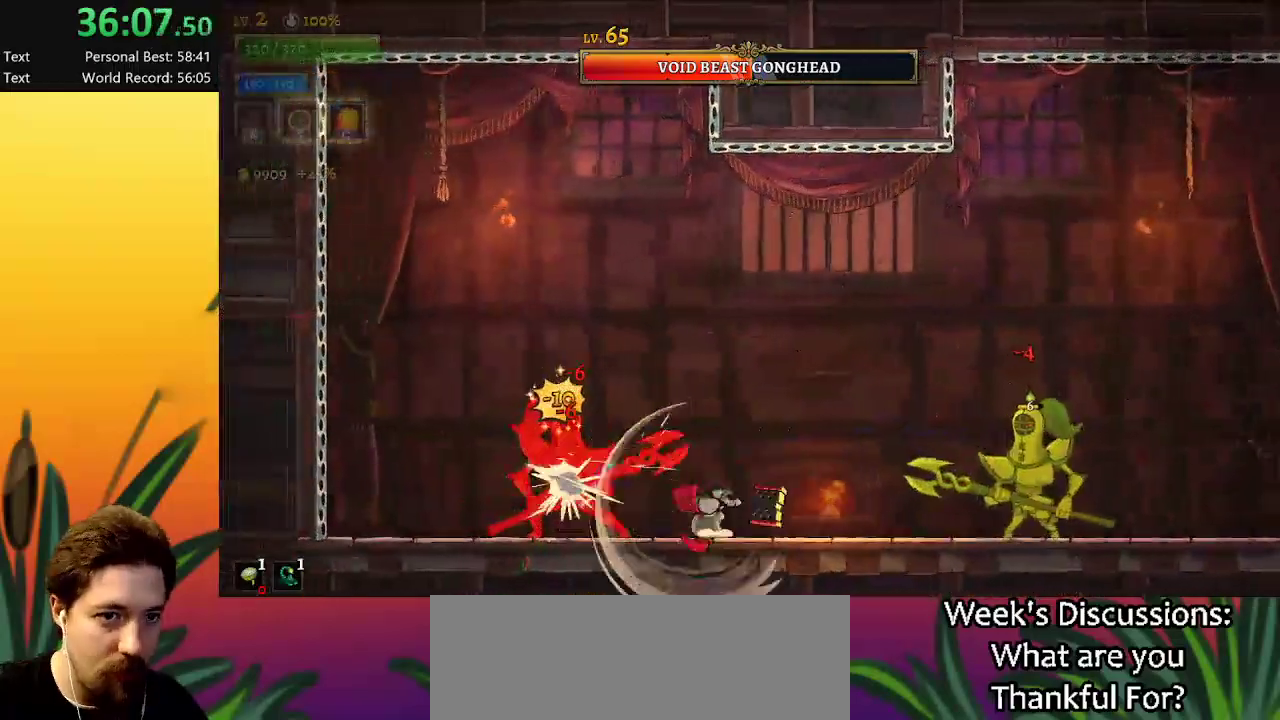
{"keys": ["right"], "events": [[67, "left", "up"], [500, "right", "down"]]}
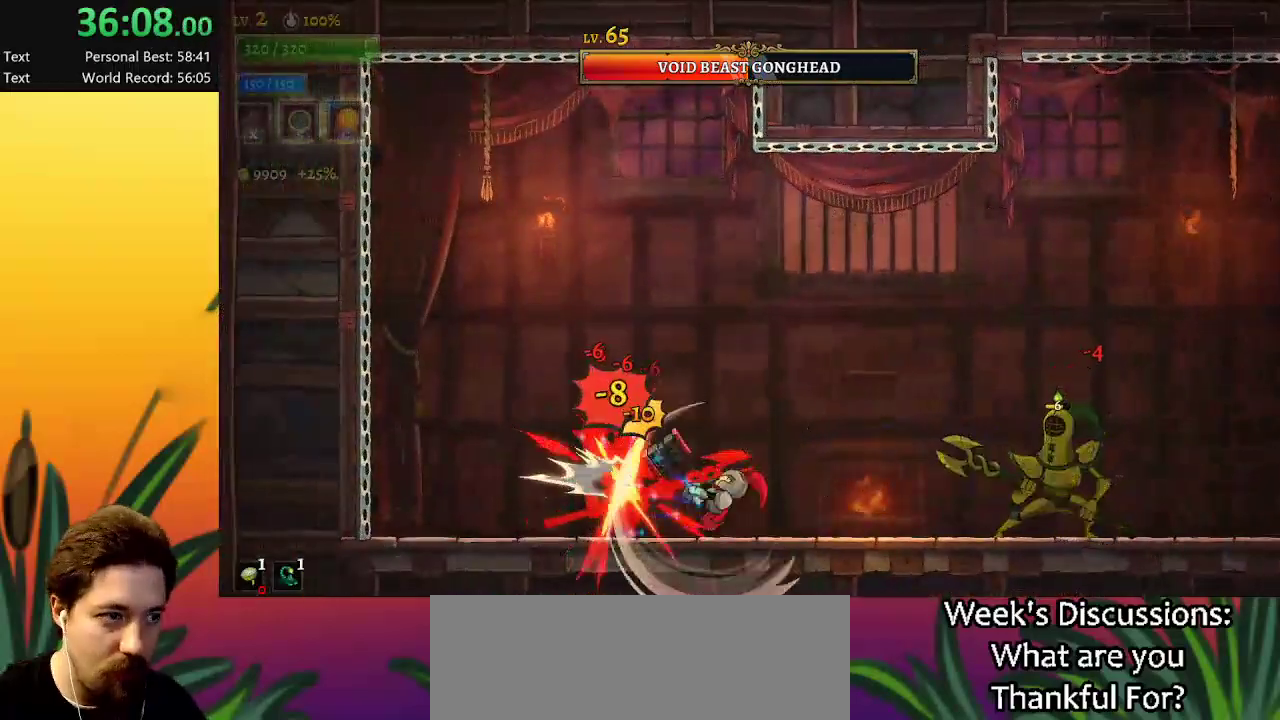
{"keys": ["right"], "events": []}
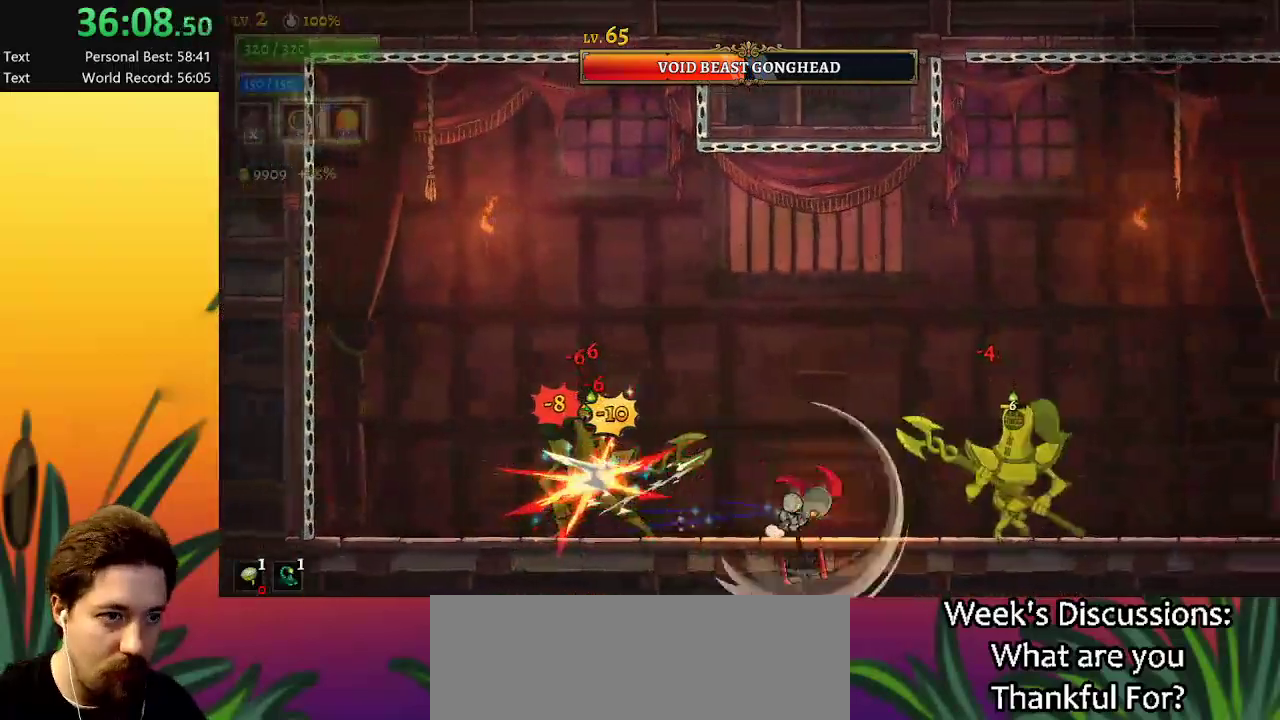
{"keys": ["left"], "events": [[384, "right", "up"], [434, "left", "down"]]}
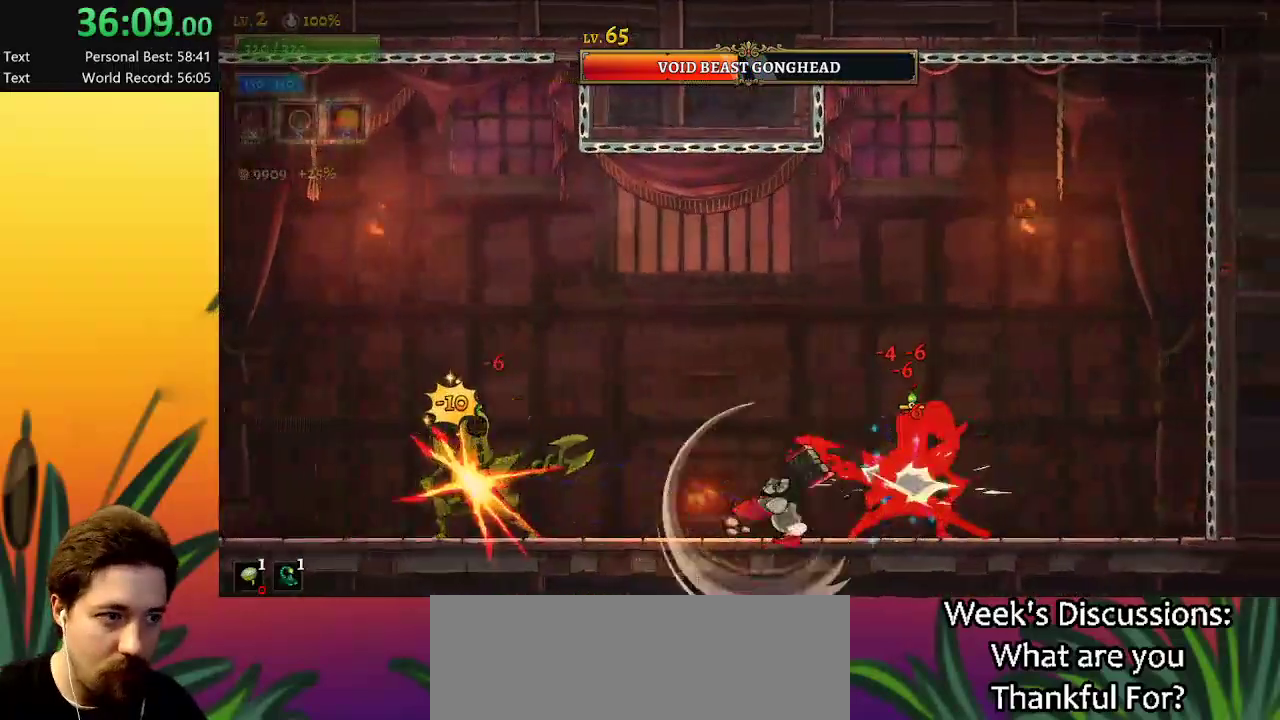
{"keys": ["left"], "events": []}
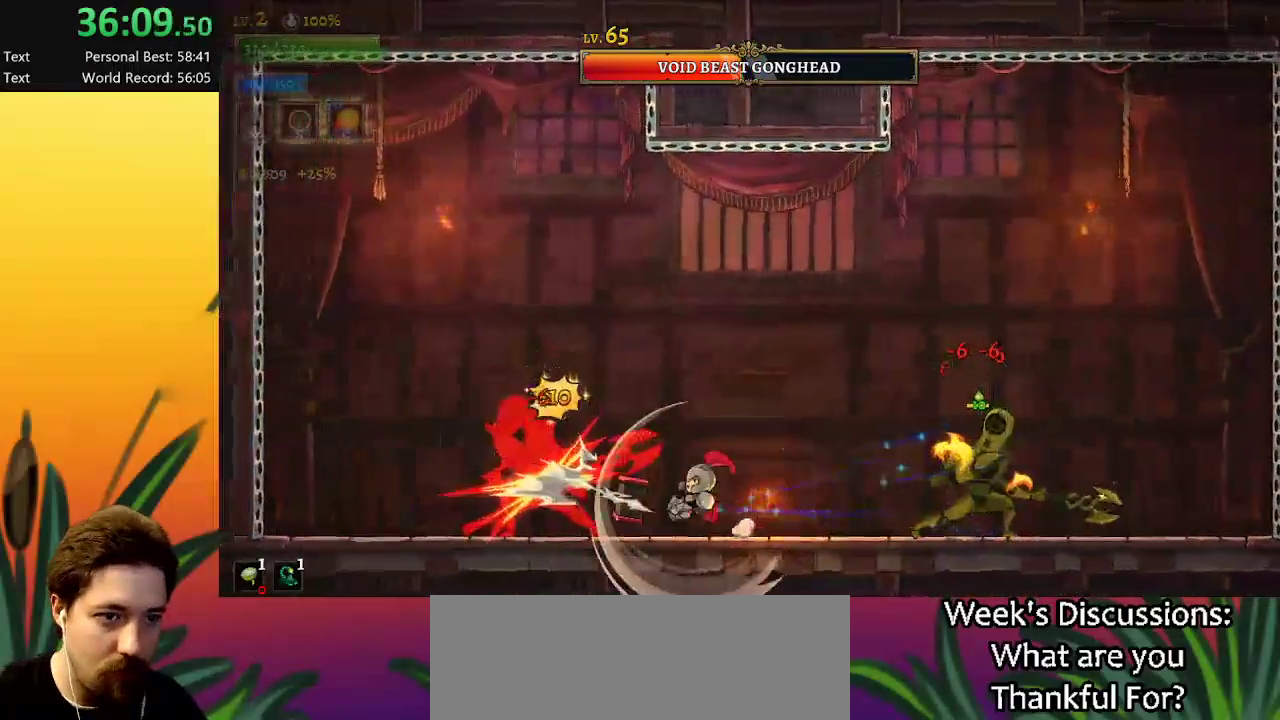
{"keys": ["z"], "events": [[134, "left", "up"], [267, "z", "down"]]}